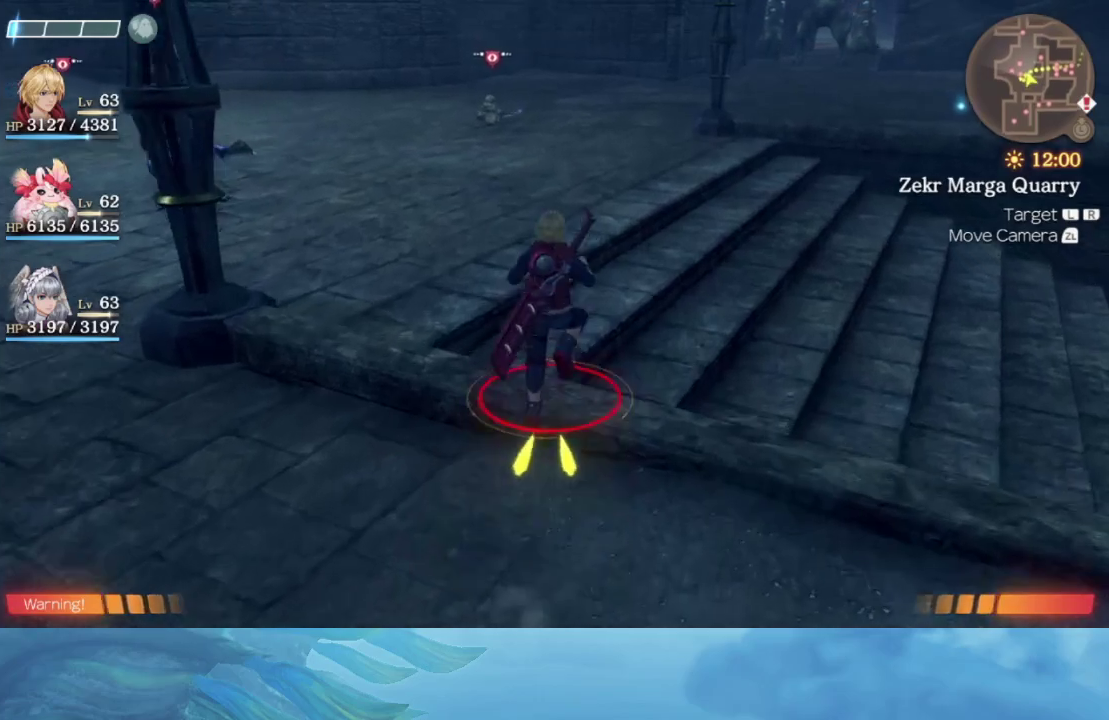
Gameplay with a controller (Nintendo layout); each line is a JSON object with the inputs held at the frame after it. "events" lists button and stick changes between this image and that frame as [ms after this image, input, new state], when the widget could be followed in between. Not read: L3 R3.
{"buttons": [], "left_stick": "up", "right_stick": "center", "events": []}
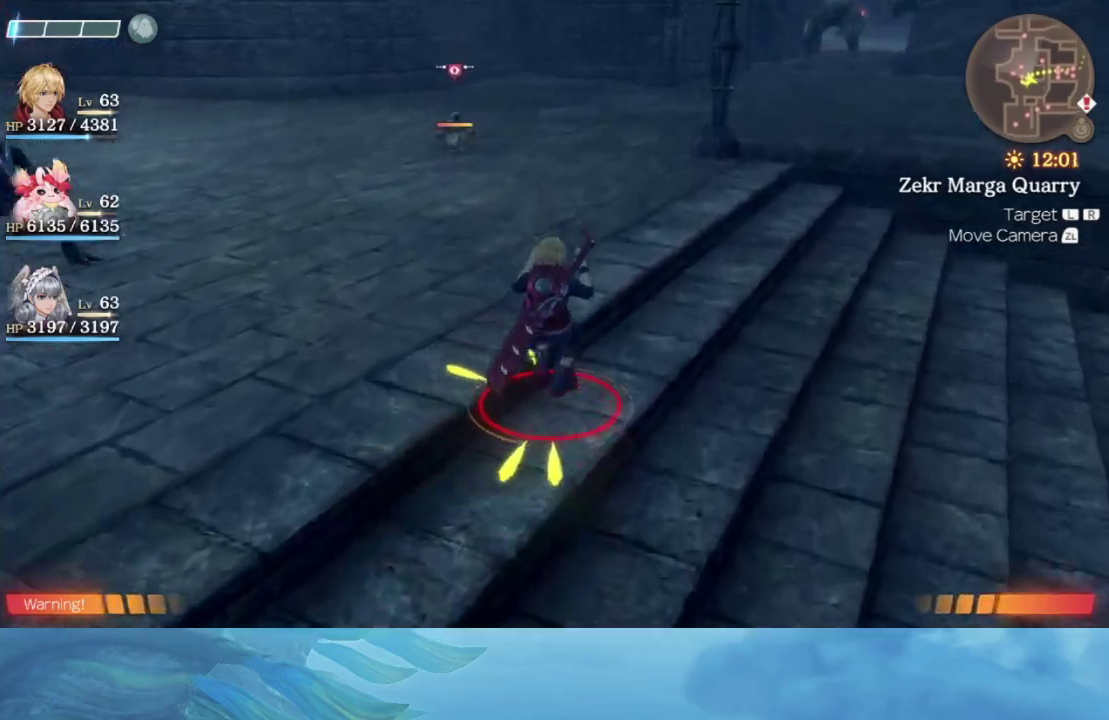
{"buttons": [], "left_stick": "up", "right_stick": "center", "events": []}
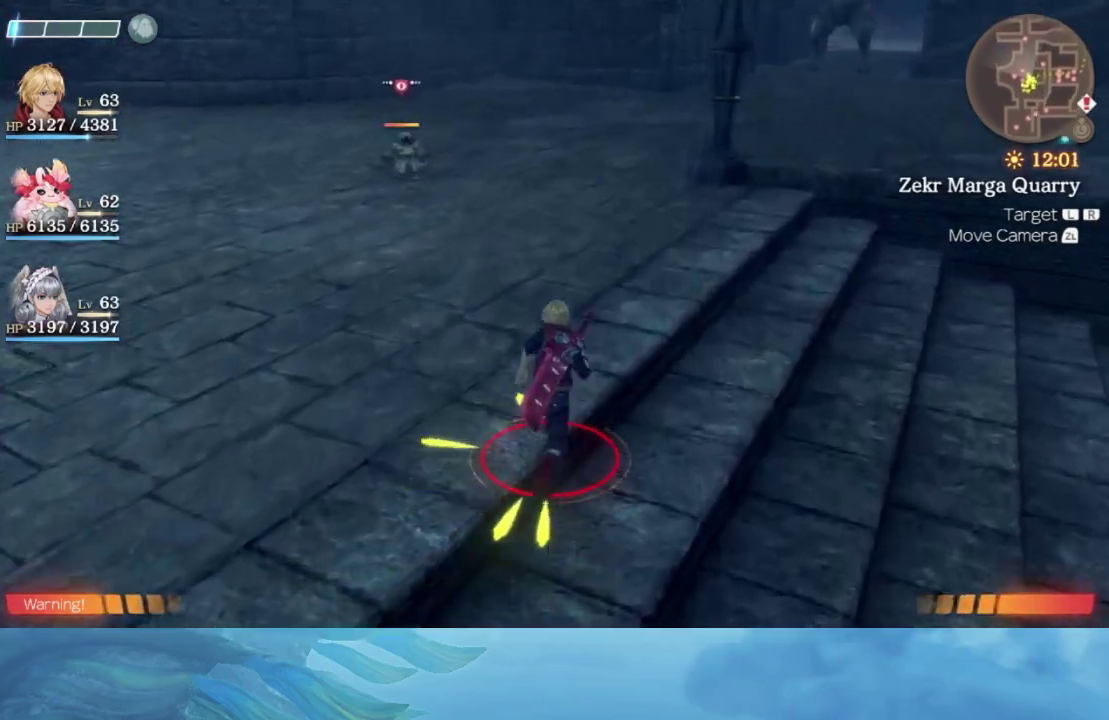
{"buttons": [], "left_stick": "up", "right_stick": "center", "events": []}
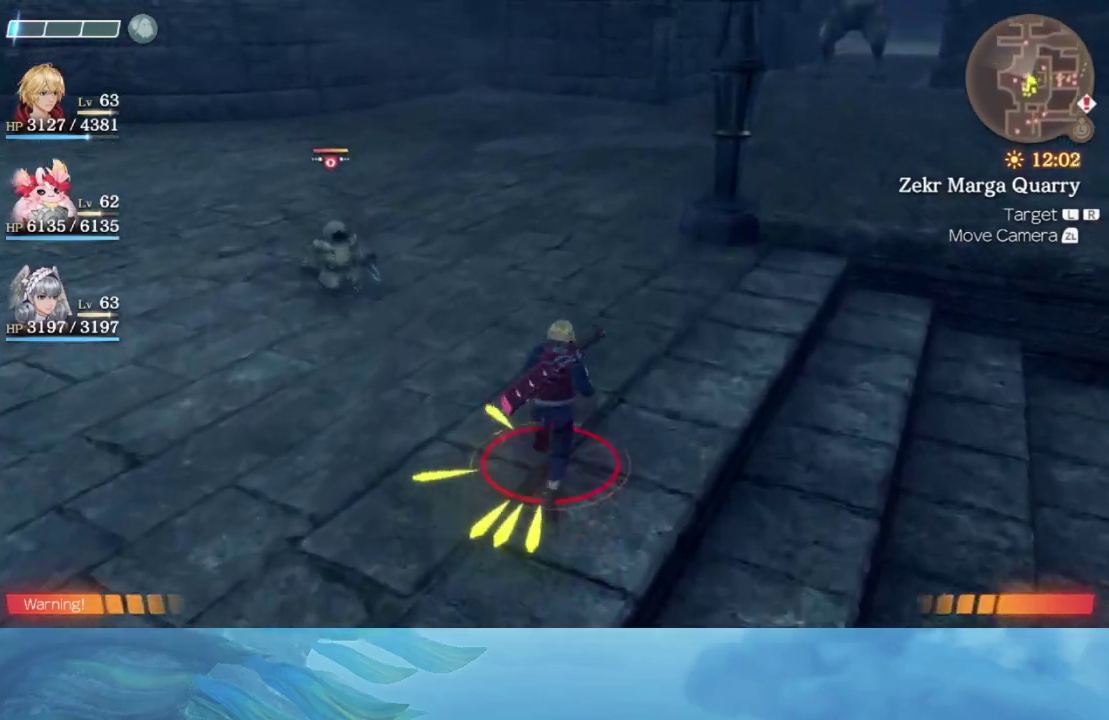
{"buttons": [], "left_stick": "up", "right_stick": "center", "events": []}
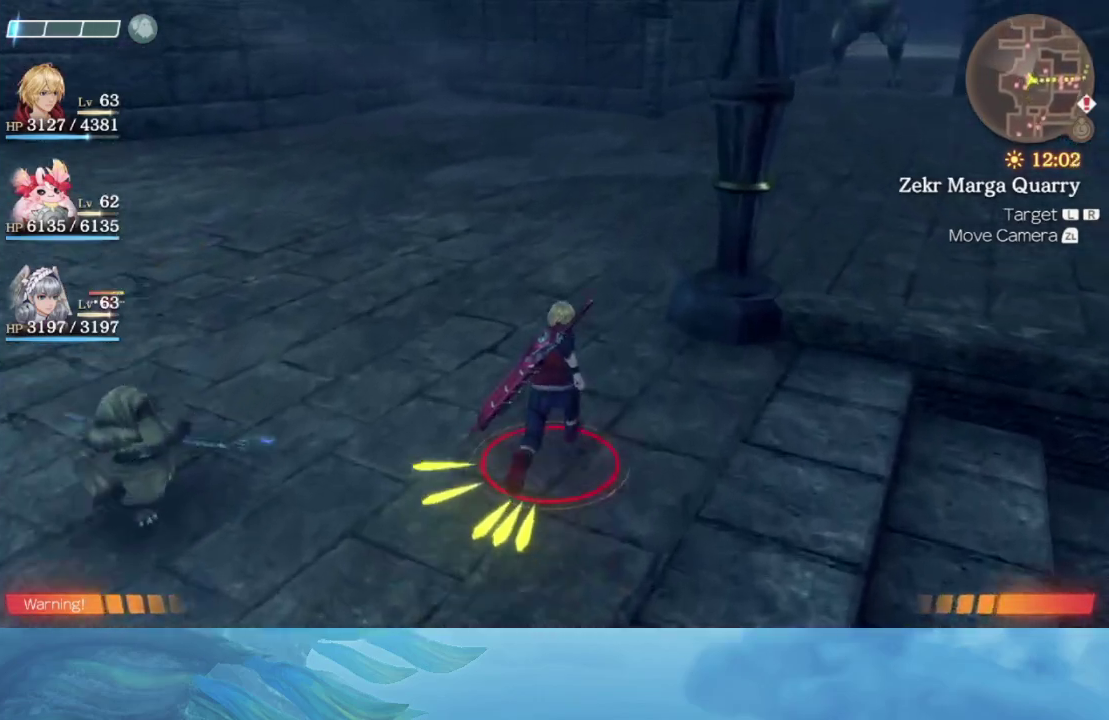
{"buttons": [], "left_stick": "up", "right_stick": "center", "events": [[100, "right_stick", "right"], [317, "right_stick", "center"]]}
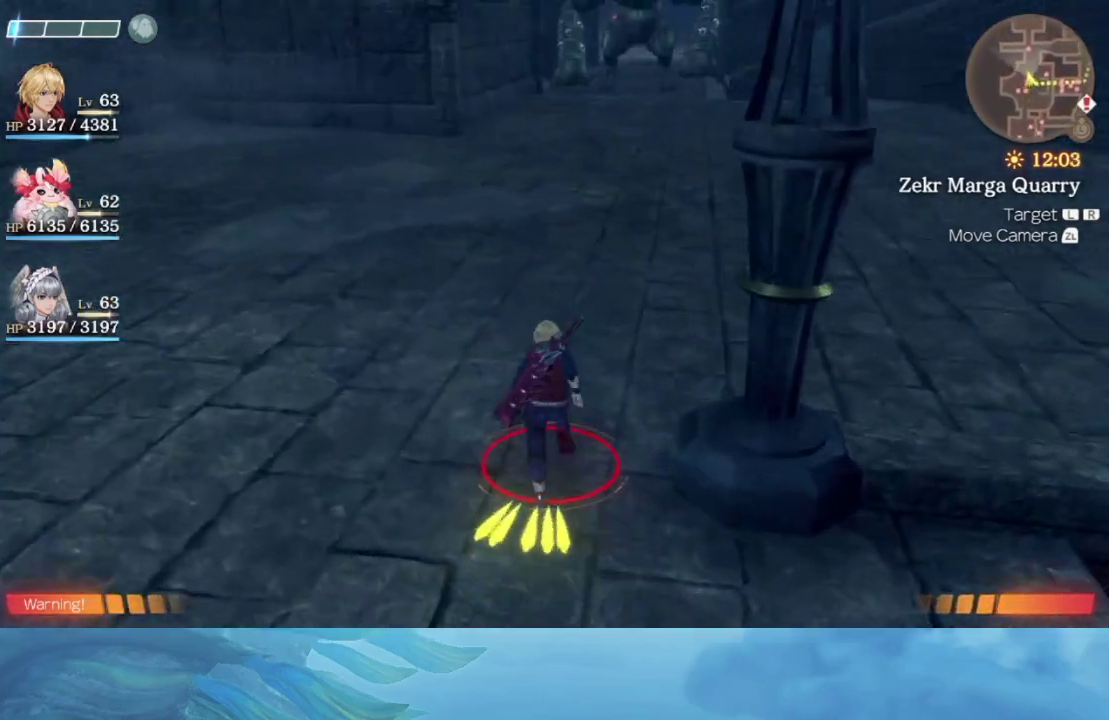
{"buttons": [], "left_stick": "up", "right_stick": "center", "events": [[83, "right_stick", "up"], [200, "right_stick", "center"]]}
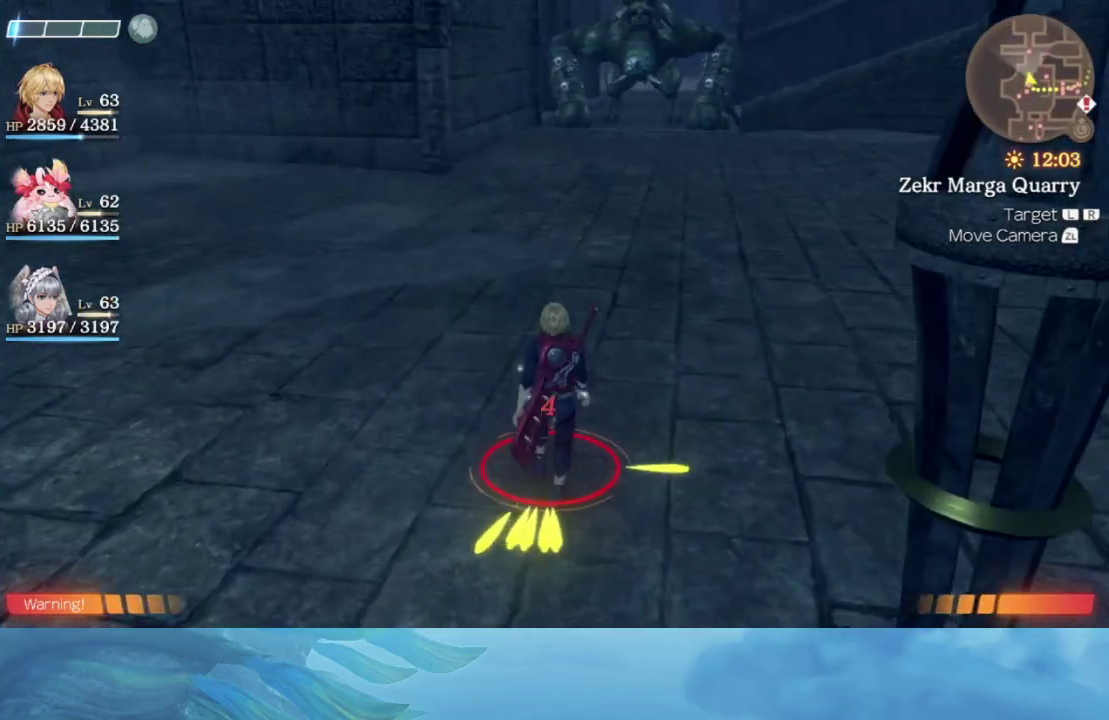
{"buttons": [], "left_stick": "up", "right_stick": "center", "events": []}
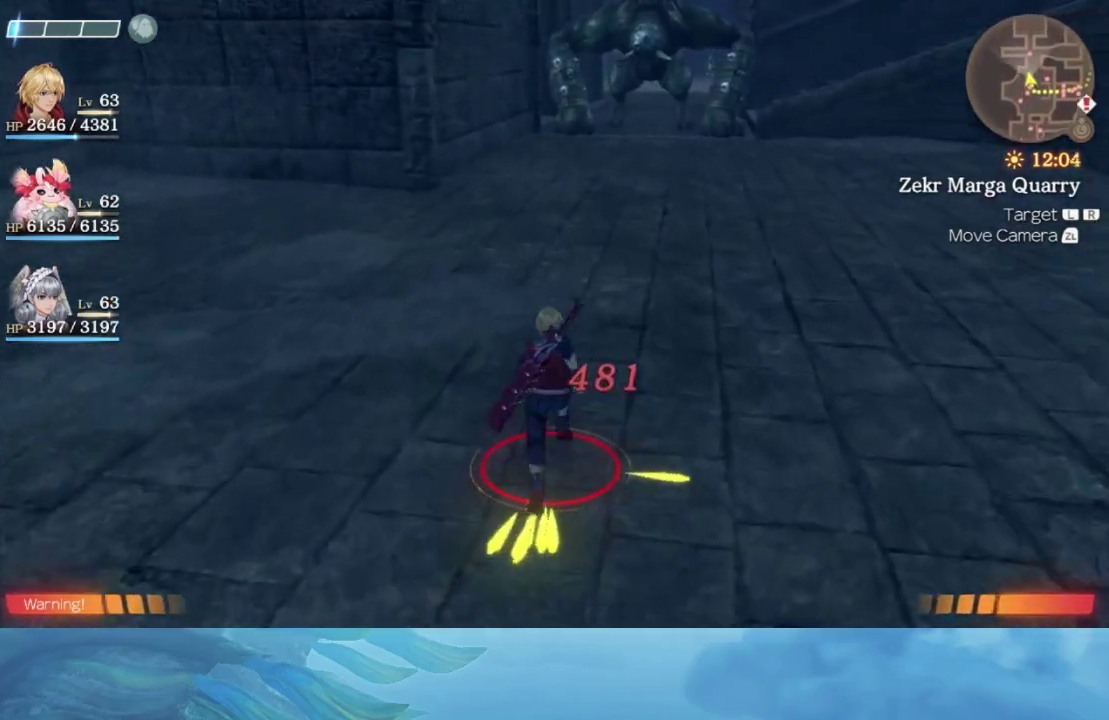
{"buttons": [], "left_stick": "up", "right_stick": "center", "events": []}
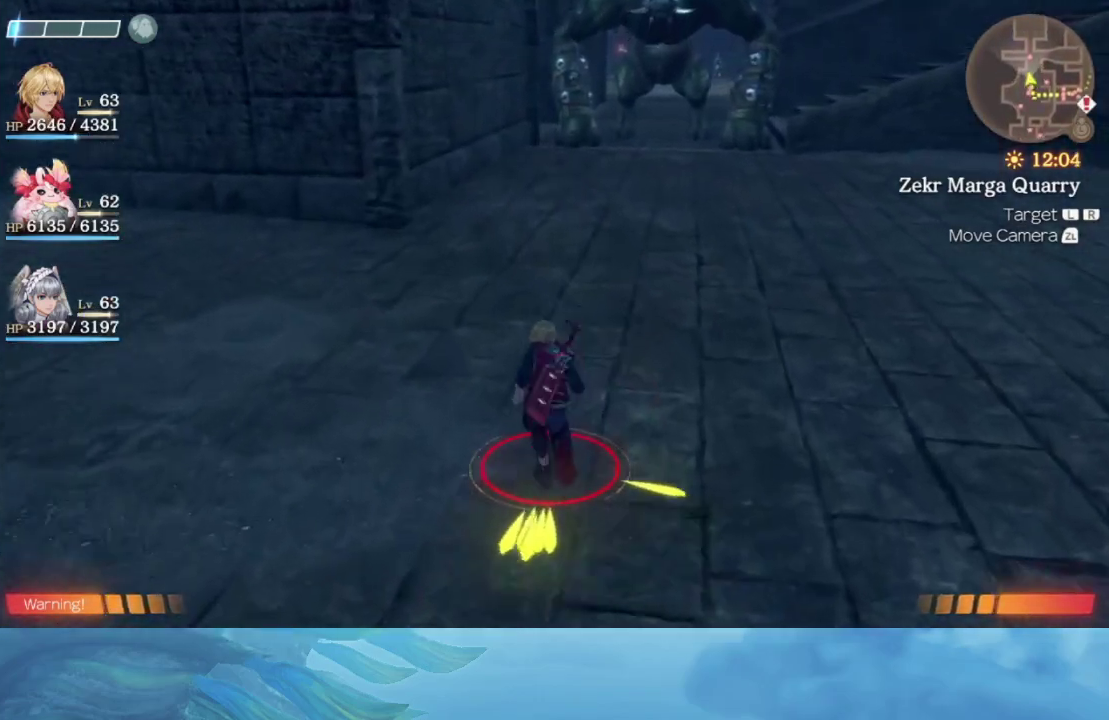
{"buttons": [], "left_stick": "up", "right_stick": "center", "events": []}
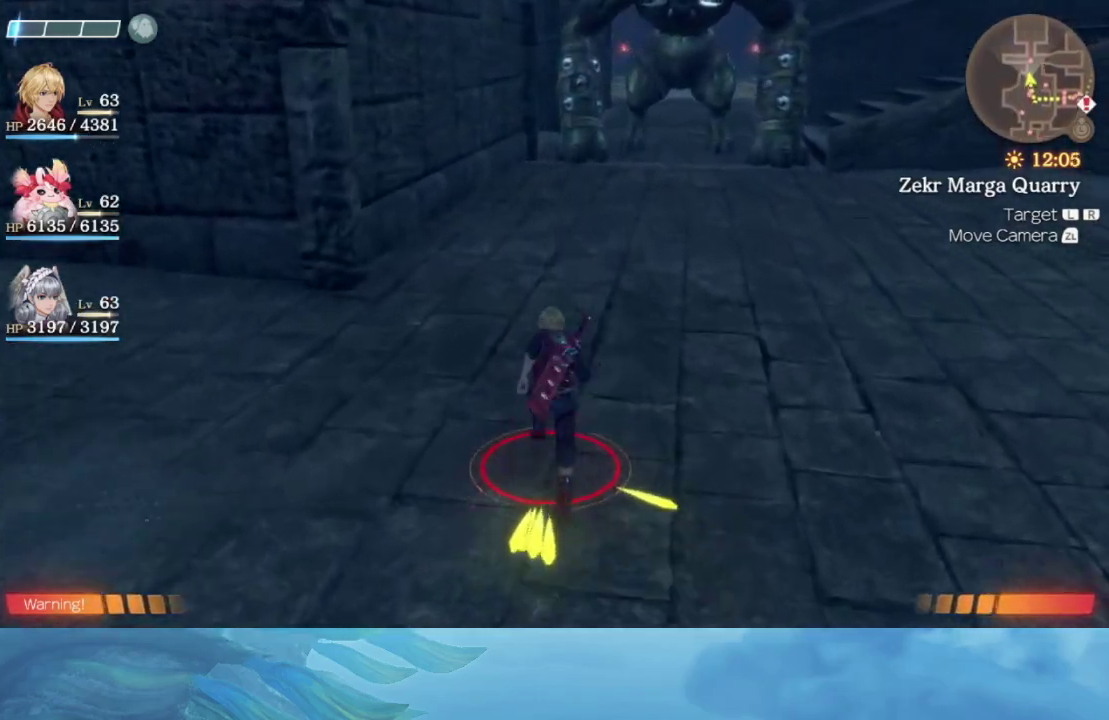
{"buttons": [], "left_stick": "up", "right_stick": "center", "events": []}
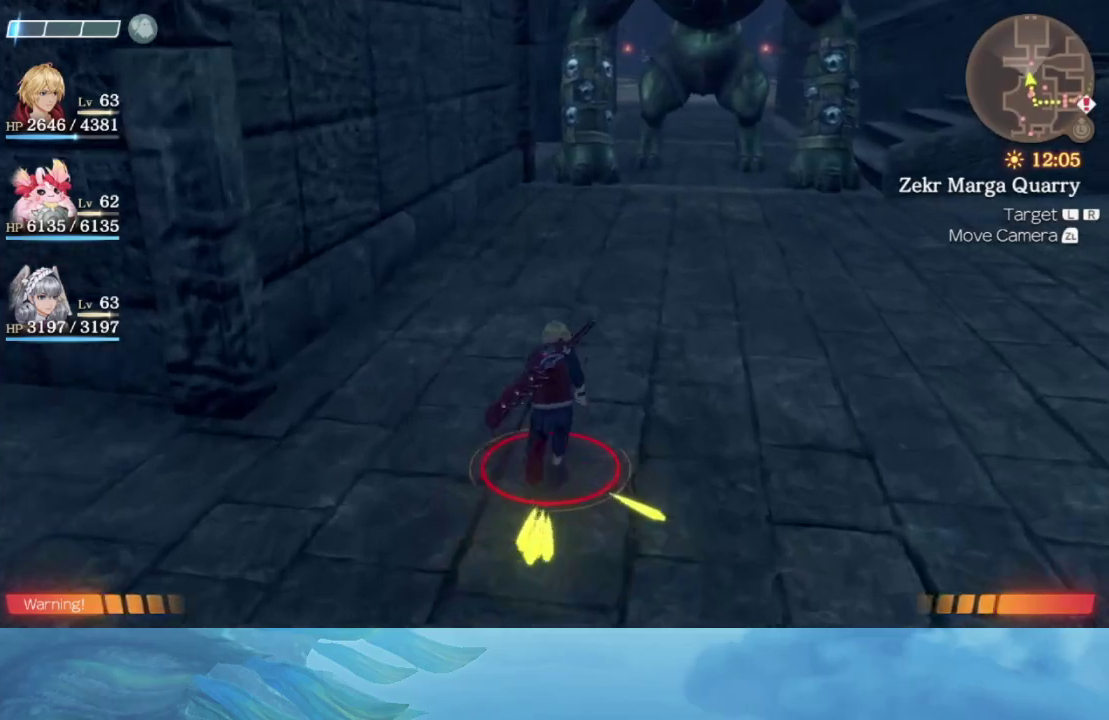
{"buttons": [], "left_stick": "up", "right_stick": "center", "events": []}
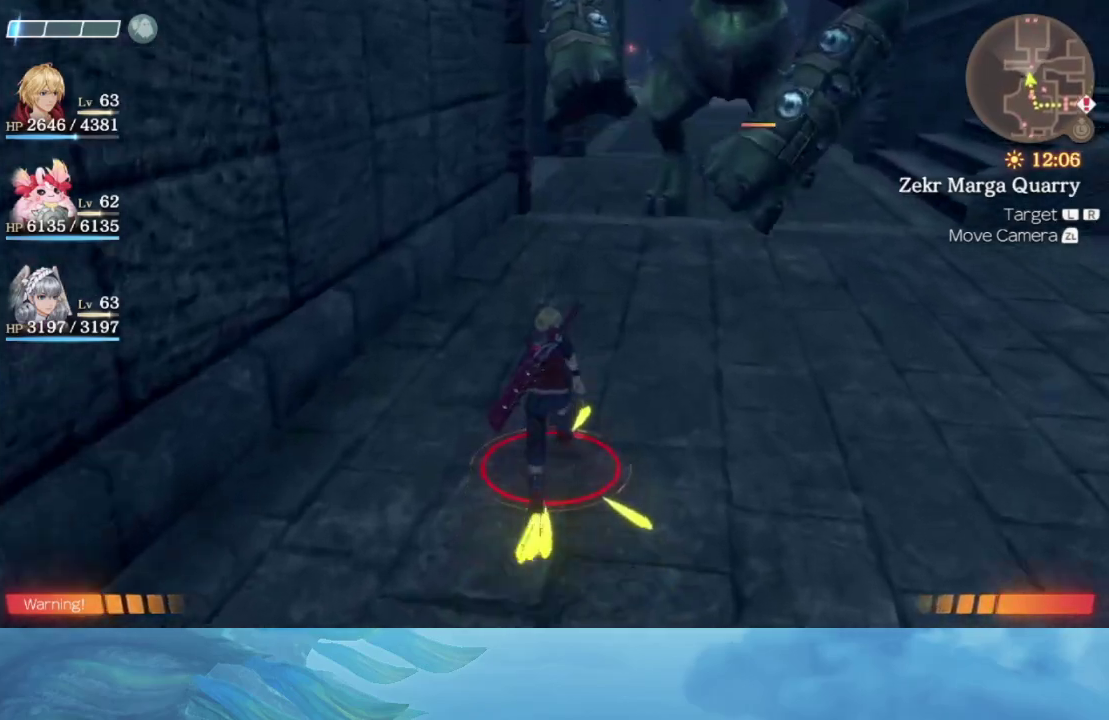
{"buttons": [], "left_stick": "up", "right_stick": "center", "events": []}
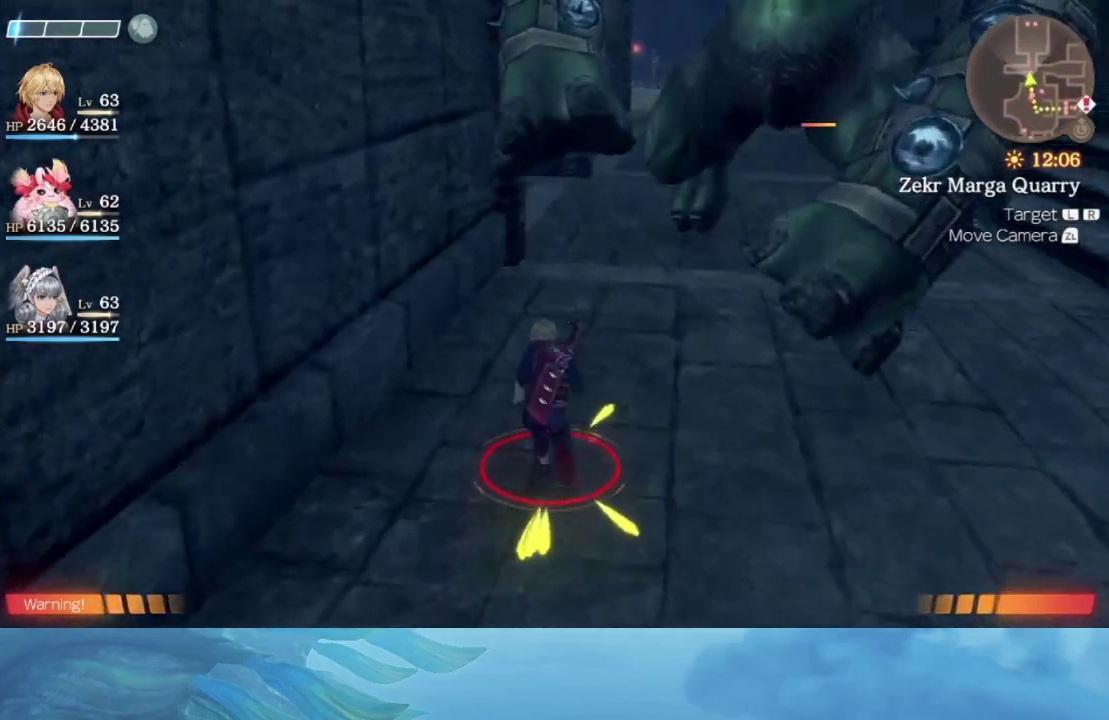
{"buttons": [], "left_stick": "up", "right_stick": "center", "events": []}
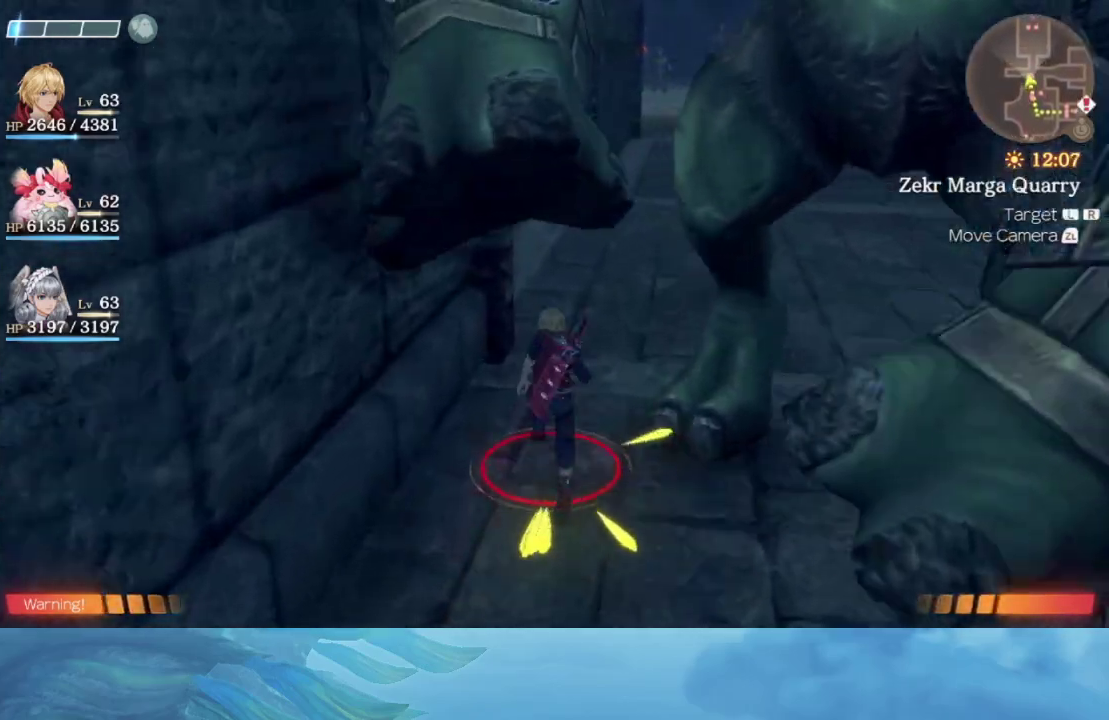
{"buttons": [], "left_stick": "up", "right_stick": "left", "events": [[100, "right_stick", "left"]]}
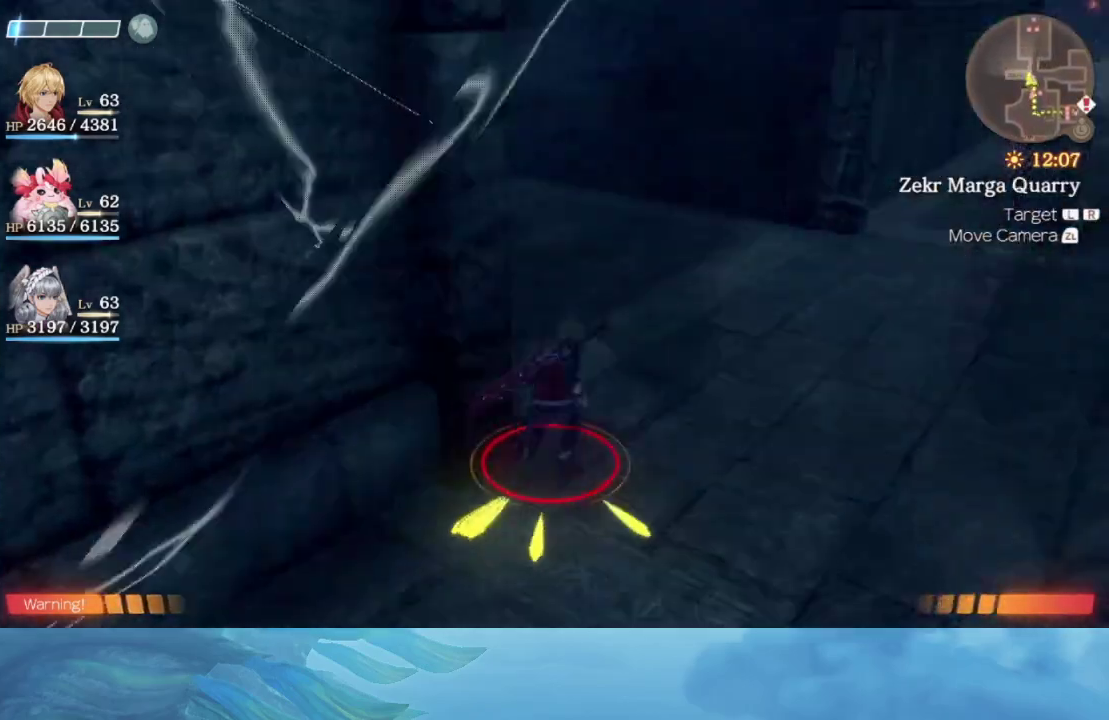
{"buttons": [], "left_stick": "up", "right_stick": "left", "events": []}
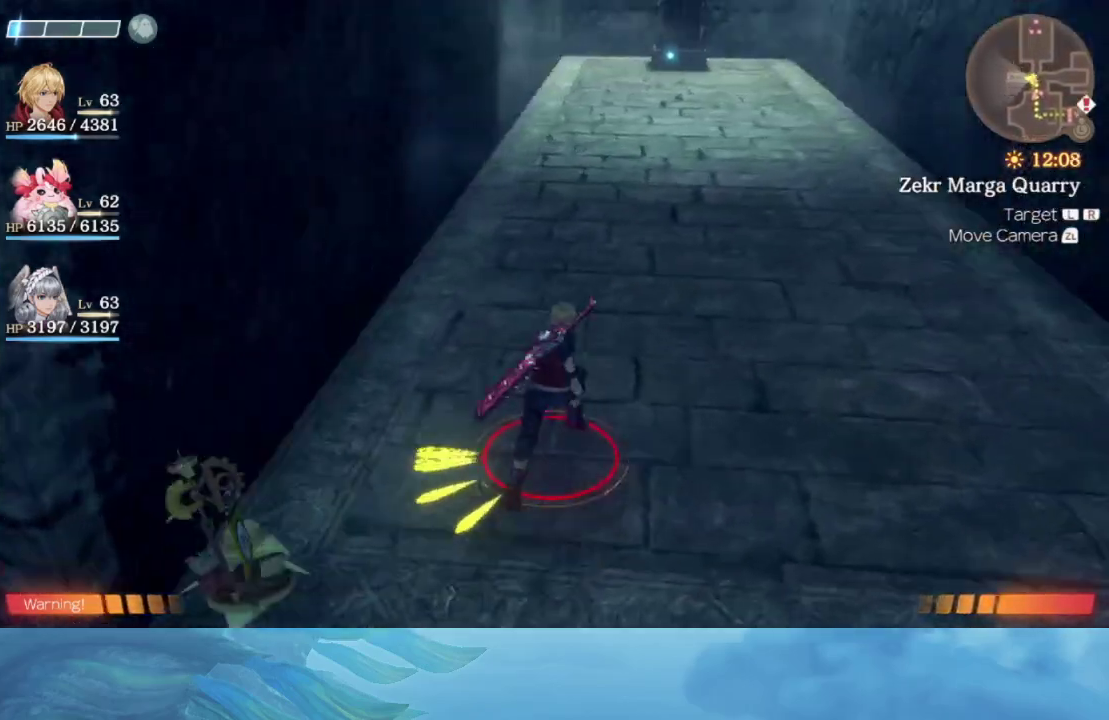
{"buttons": [], "left_stick": "right", "right_stick": "left", "events": [[117, "left_stick", "up-right"], [467, "left_stick", "right"]]}
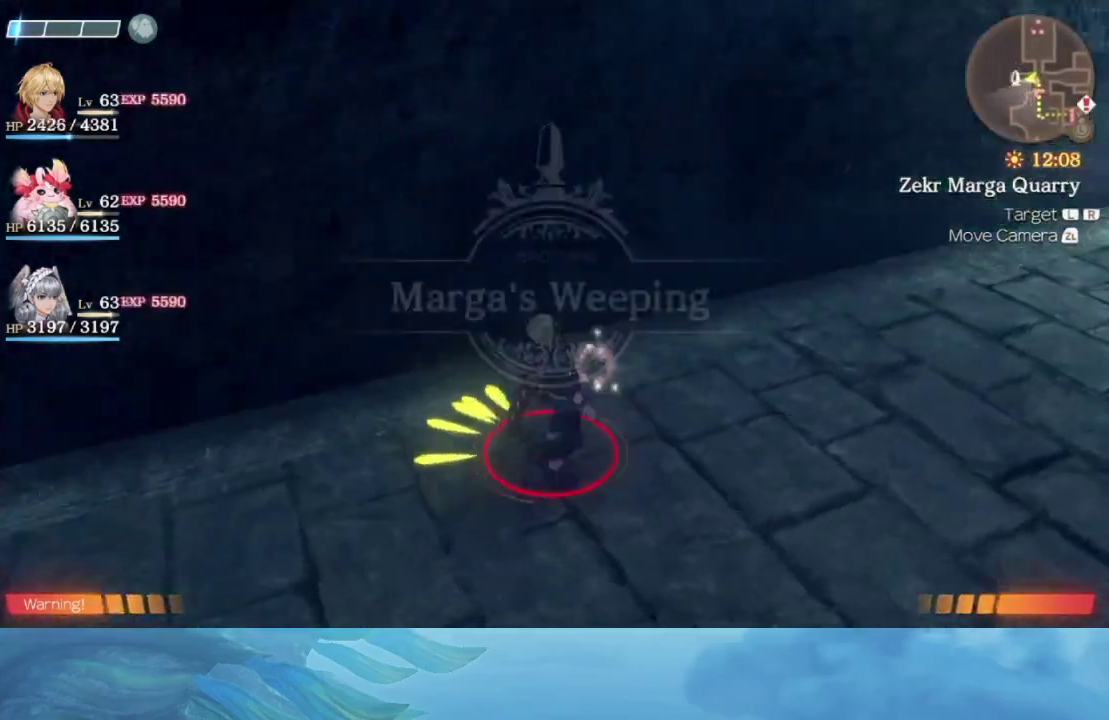
{"buttons": [], "left_stick": "up-left", "right_stick": "left", "events": [[217, "left_stick", "down"], [300, "left_stick", "down-left"], [467, "left_stick", "up-left"]]}
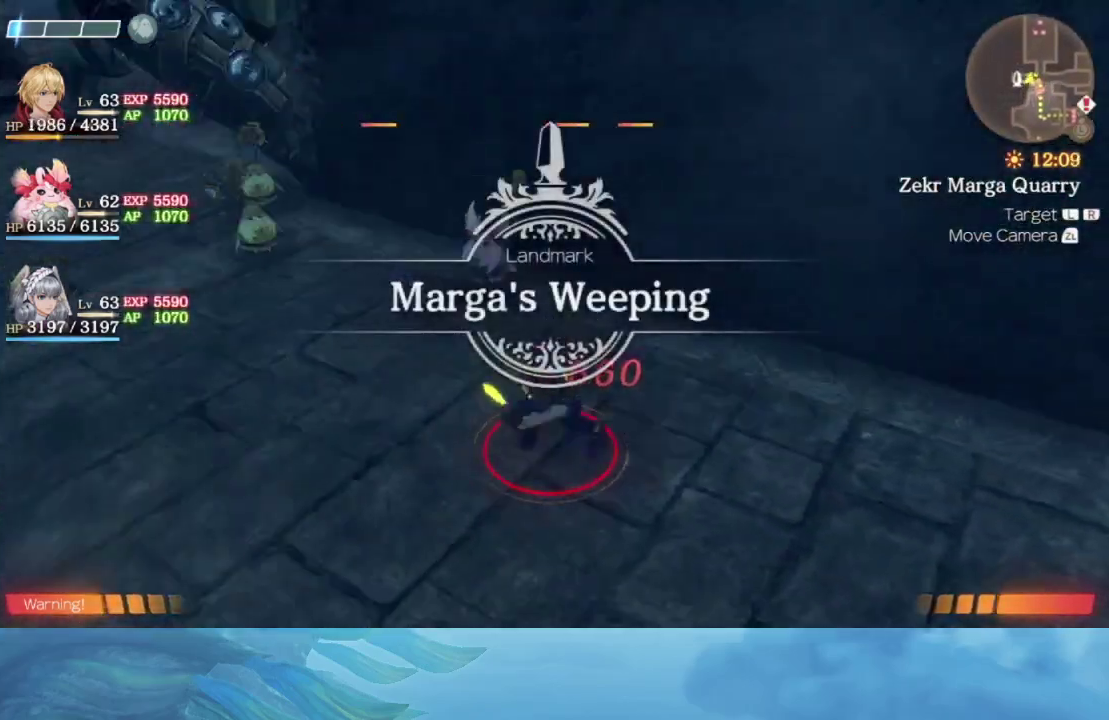
{"buttons": [], "left_stick": "up", "right_stick": "center", "events": [[167, "right_stick", "up-left"], [333, "right_stick", "center"], [450, "left_stick", "up"]]}
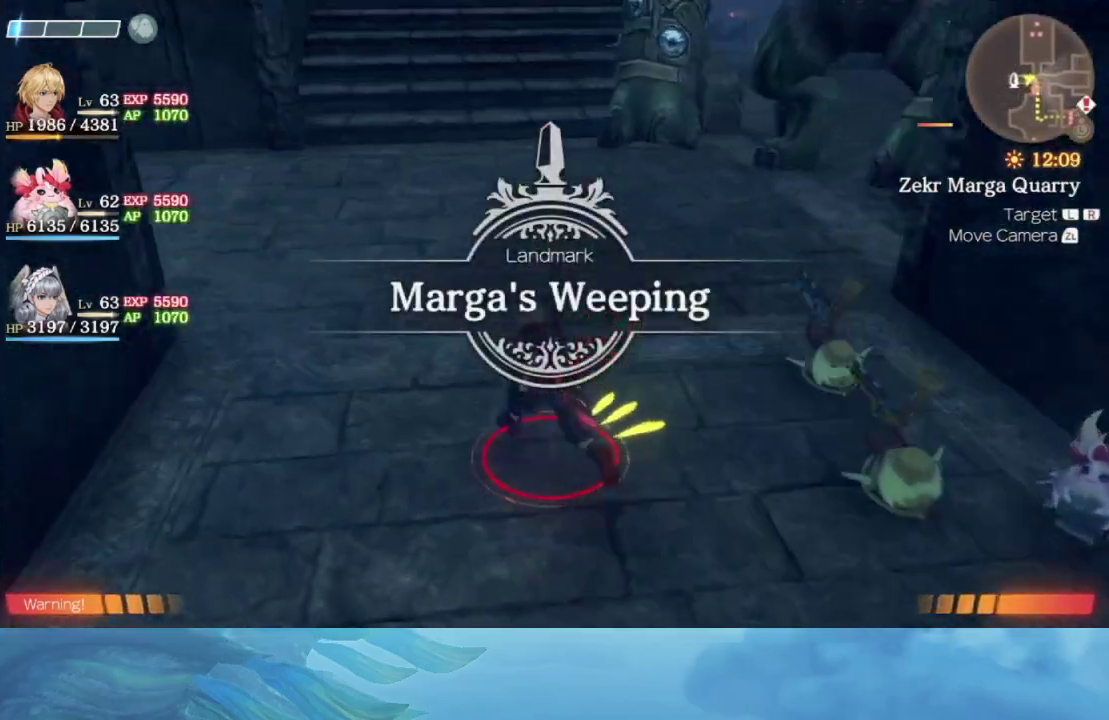
{"buttons": [], "left_stick": "up", "right_stick": "center", "events": [[150, "right_stick", "right"], [317, "right_stick", "center"]]}
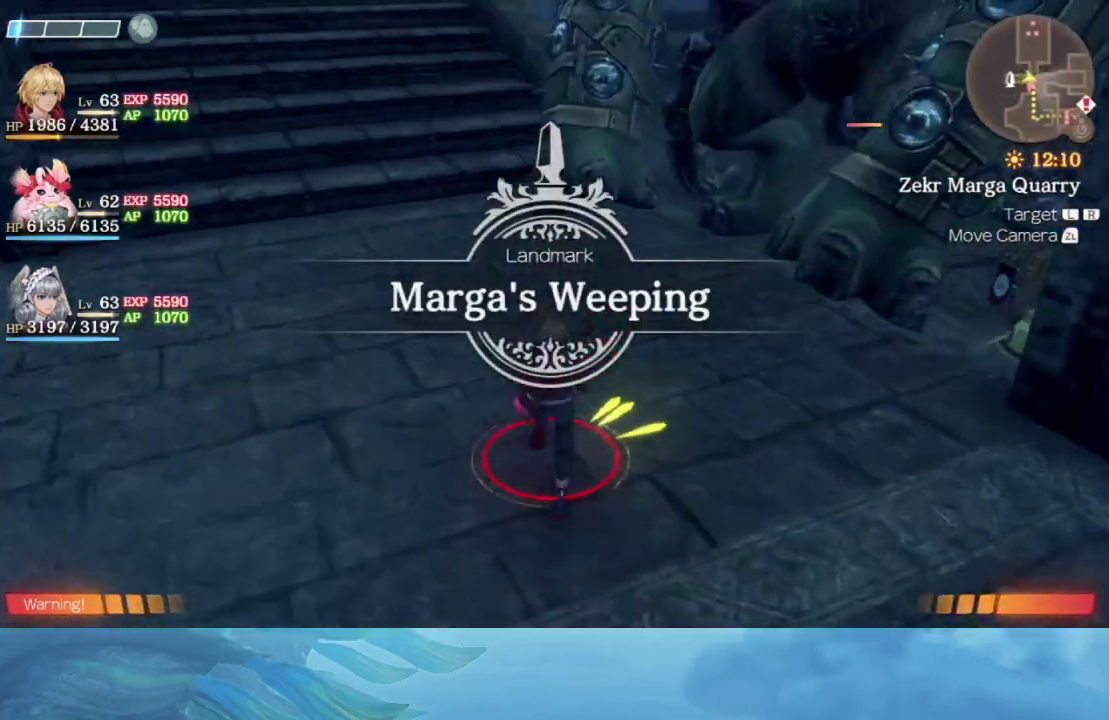
{"buttons": [], "left_stick": "up", "right_stick": "center", "events": []}
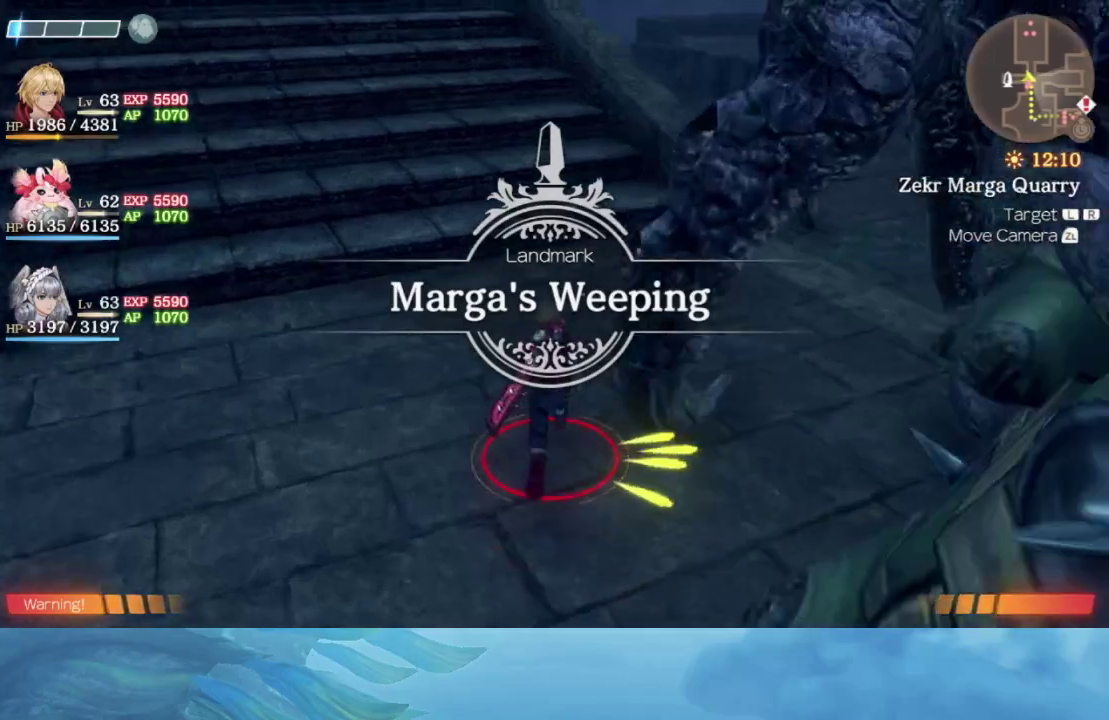
{"buttons": [], "left_stick": "up-right", "right_stick": "center", "events": [[100, "left_stick", "up-right"]]}
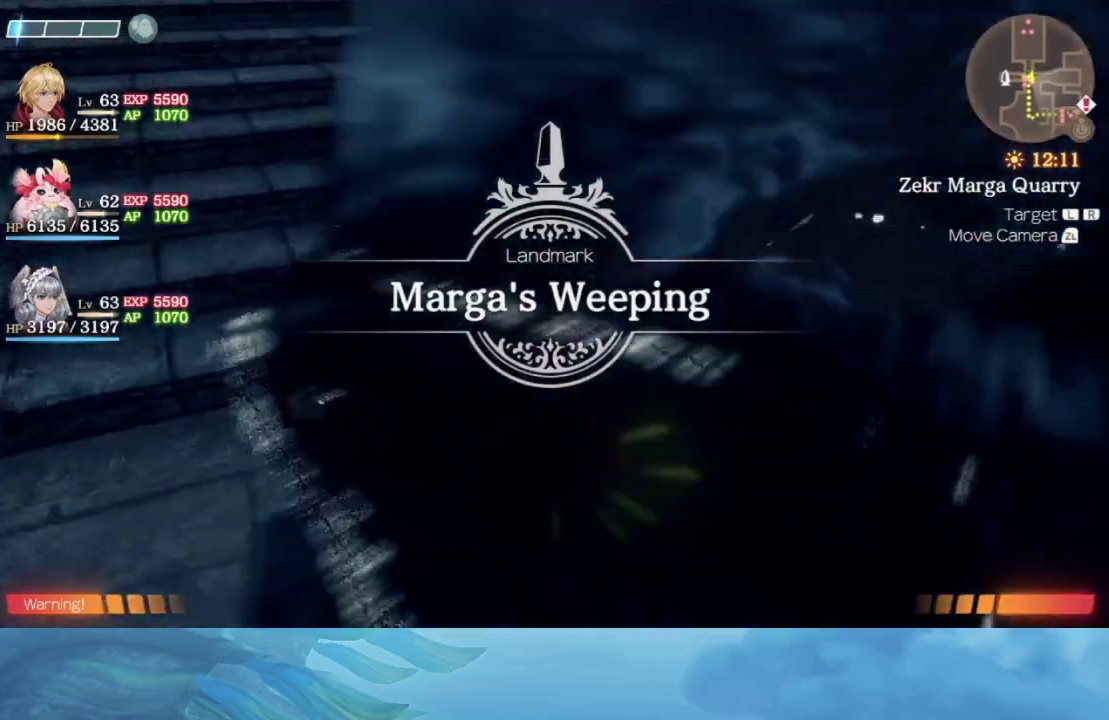
{"buttons": [], "left_stick": "up-right", "right_stick": "center", "events": [[50, "right_stick", "right"], [167, "right_stick", "center"]]}
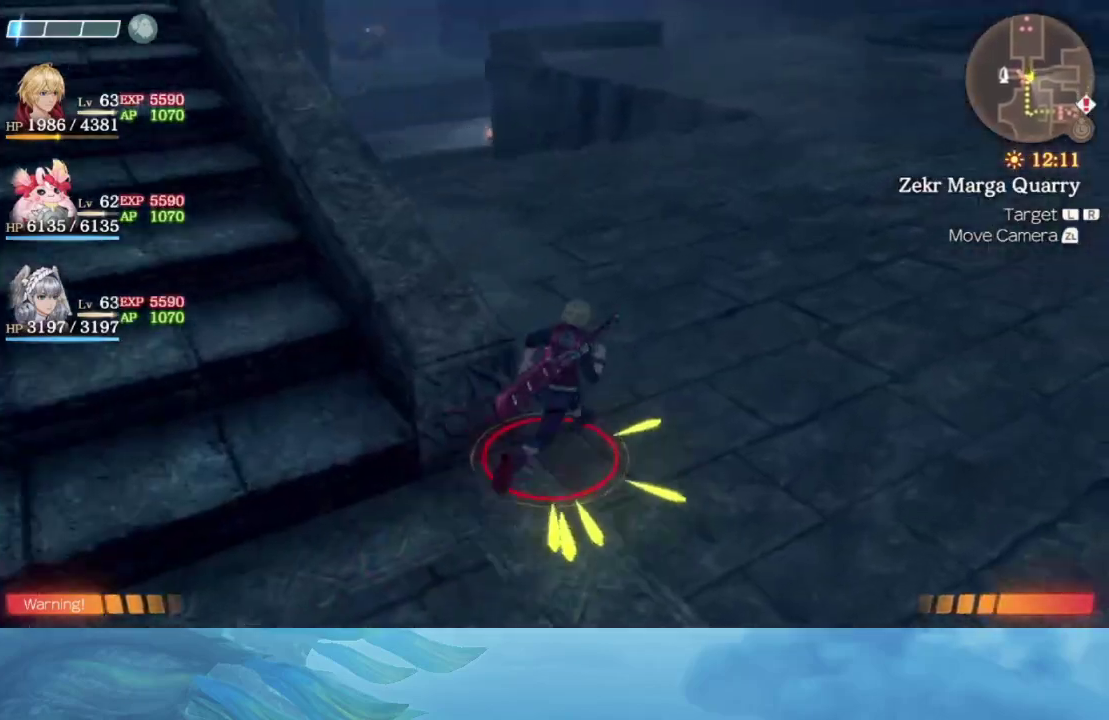
{"buttons": [], "left_stick": "up", "right_stick": "down", "events": [[50, "left_stick", "up"], [50, "right_stick", "left"], [317, "right_stick", "down-left"], [450, "right_stick", "down"]]}
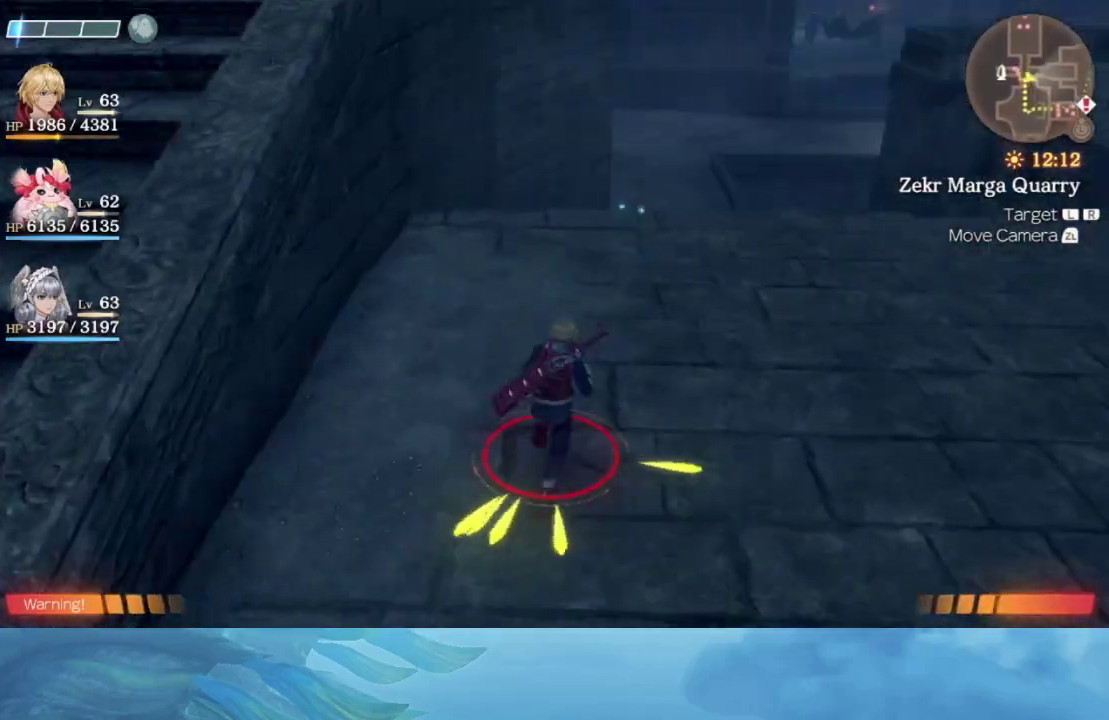
{"buttons": [], "left_stick": "up", "right_stick": "down", "events": []}
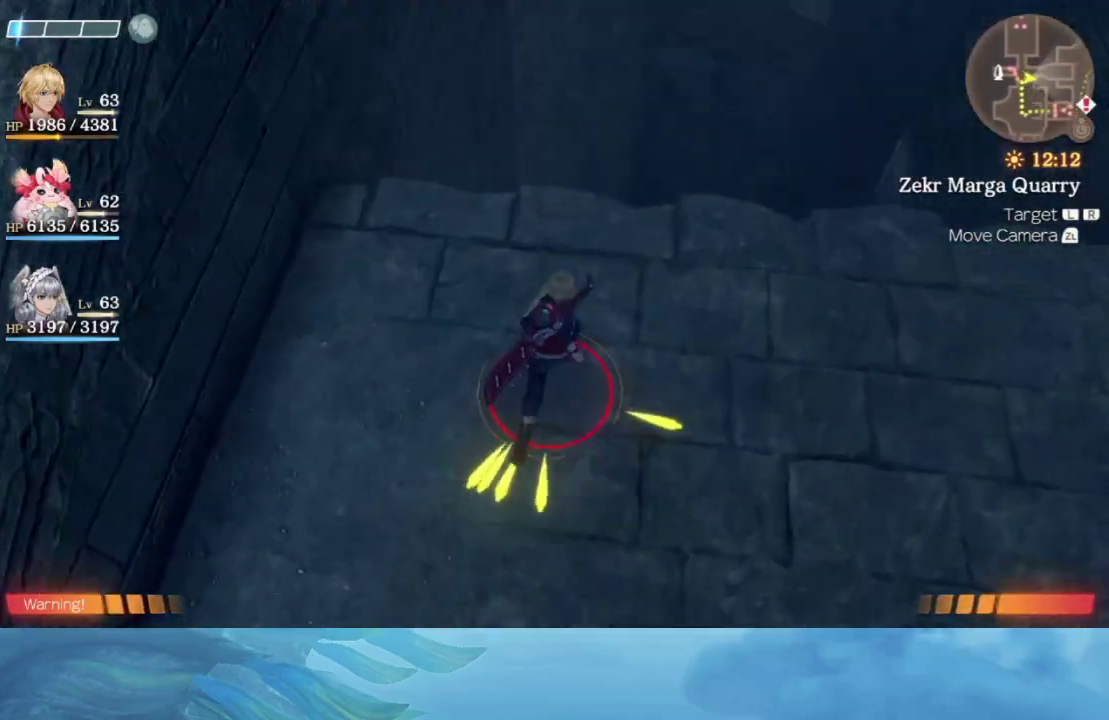
{"buttons": [], "left_stick": "down", "right_stick": "center", "events": [[250, "right_stick", "center"], [267, "left_stick", "center"], [450, "left_stick", "down"]]}
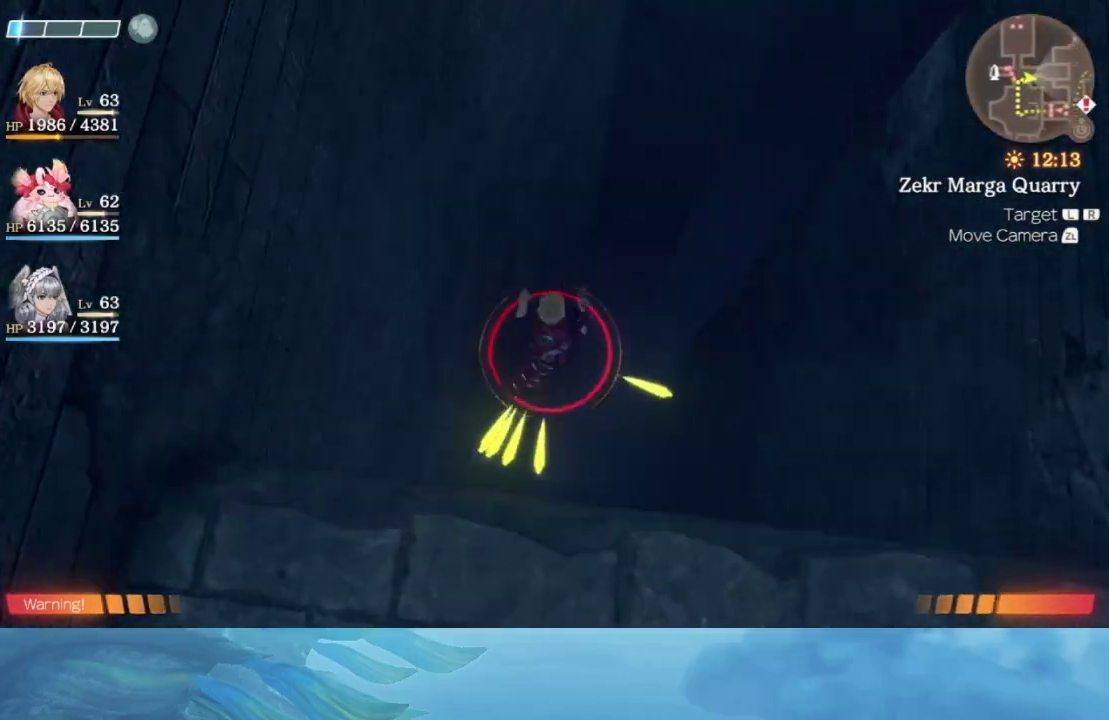
{"buttons": [], "left_stick": "down", "right_stick": "center", "events": []}
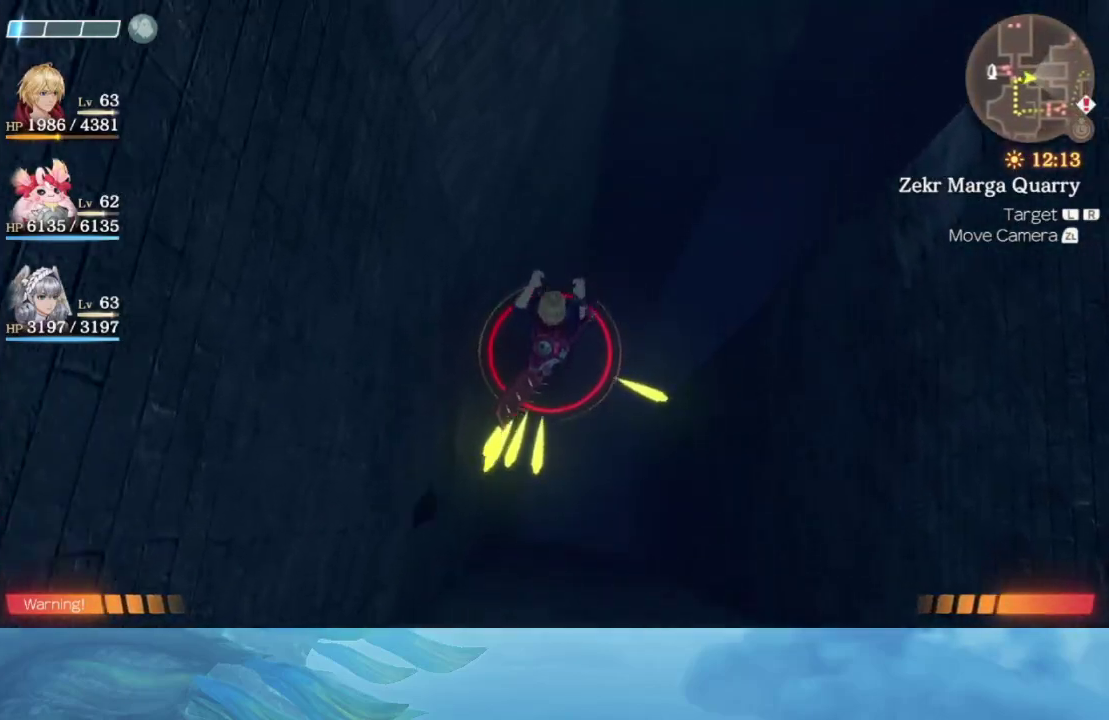
{"buttons": [], "left_stick": "down", "right_stick": "center", "events": []}
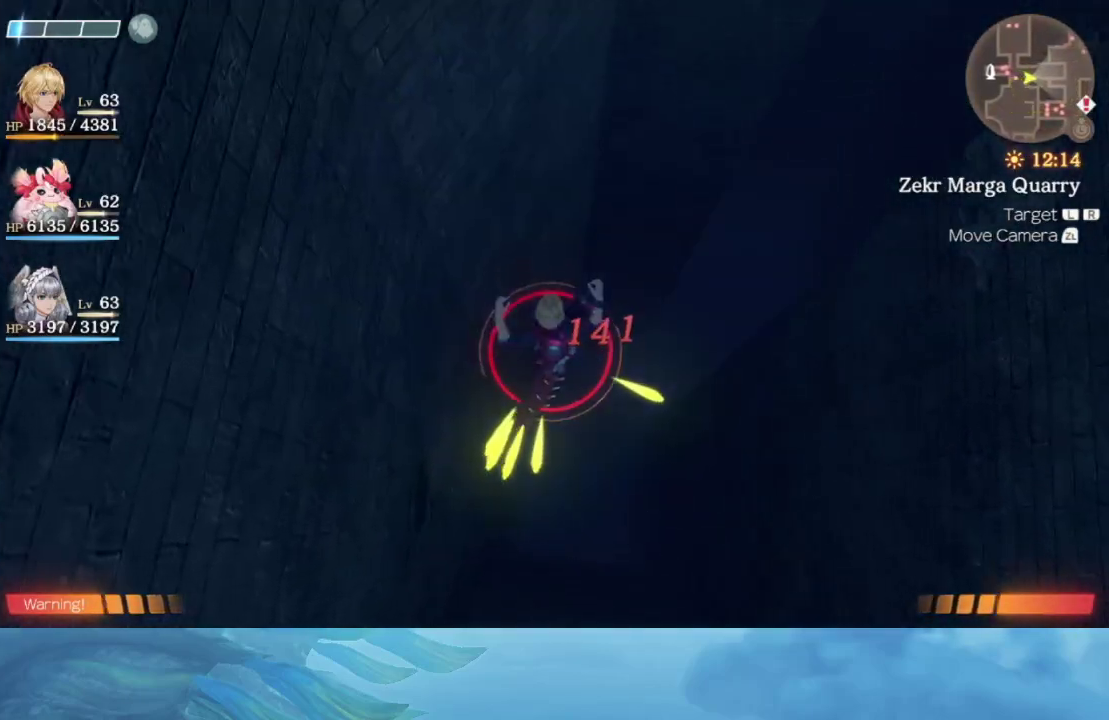
{"buttons": [], "left_stick": "center", "right_stick": "center", "events": [[417, "left_stick", "center"]]}
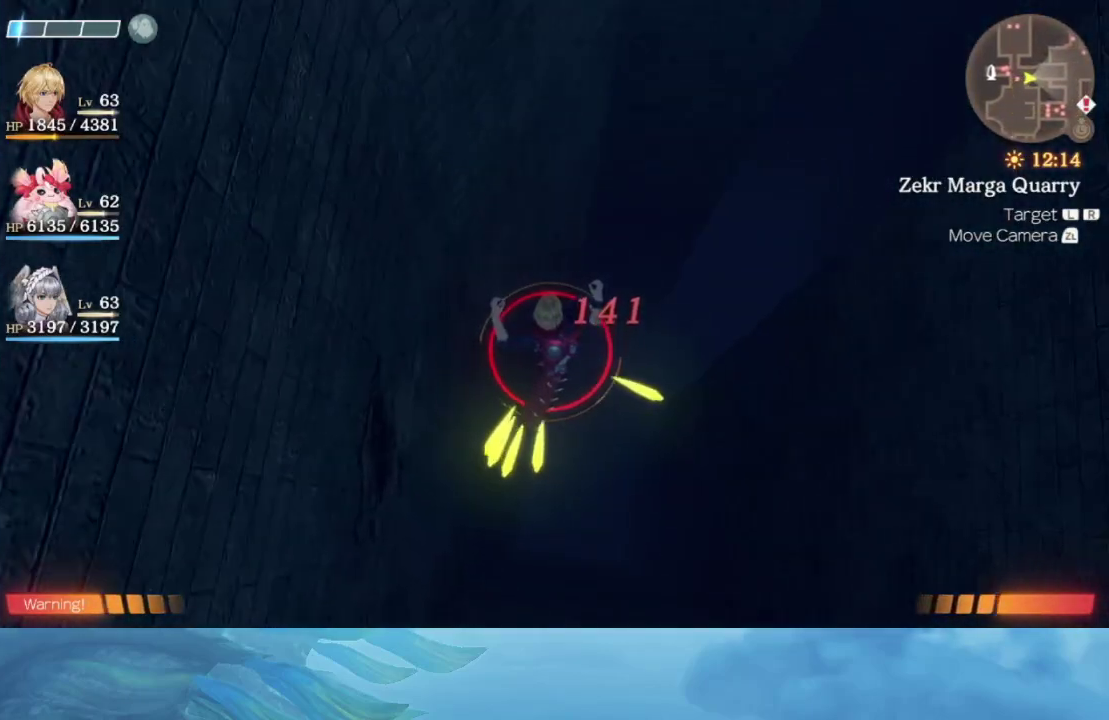
{"buttons": [], "left_stick": "center", "right_stick": "center", "events": []}
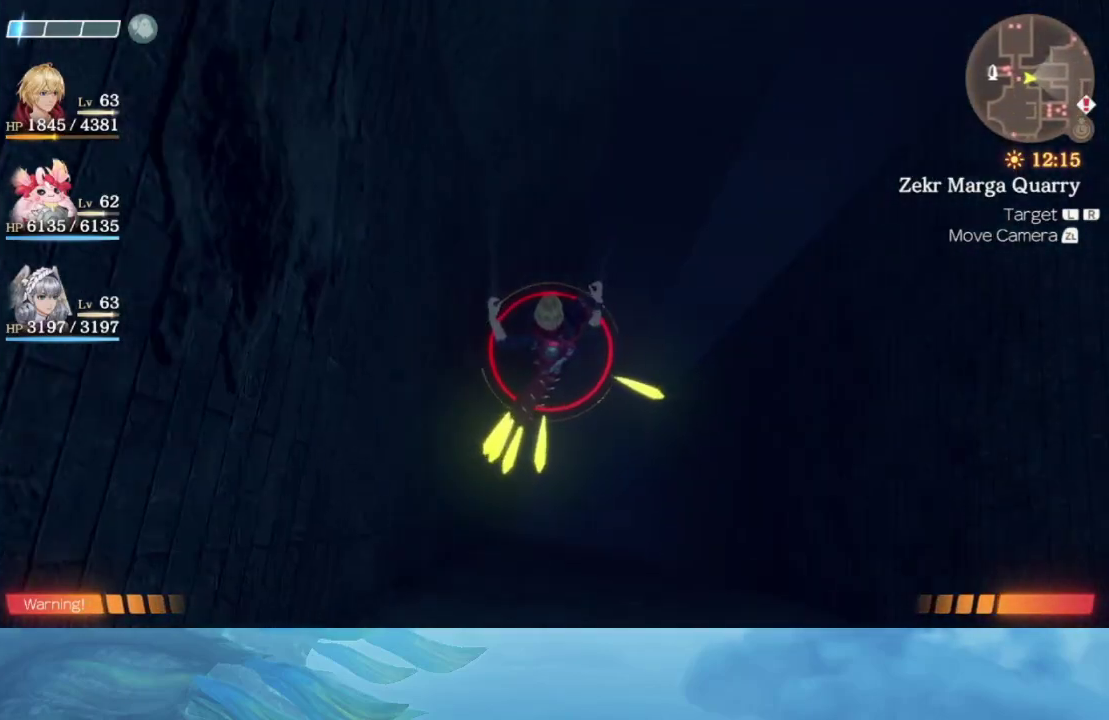
{"buttons": [], "left_stick": "center", "right_stick": "center", "events": []}